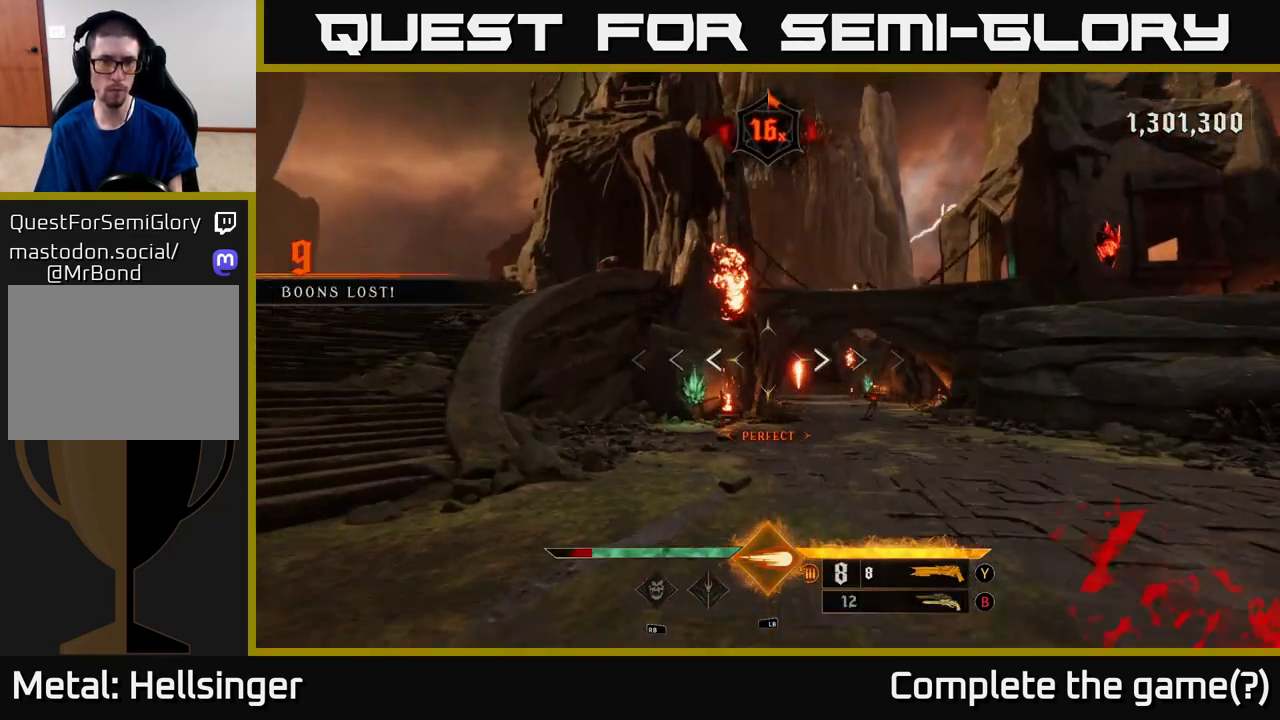
Gameplay with a controller (Xbox layout); each line is a JSON object with the inputs held at the frame after it. "events" lists button and stick changes between this image and that frame as [ms after this image, input, new state], when the widget could be followed in between.
{"buttons": ["R2"], "left_stick": "up-left", "right_stick": "center", "events": [[33, "B", "up"], [67, "left_stick", "up-left"], [217, "right_stick", "up"], [433, "R2", "down"], [483, "right_stick", "center"]]}
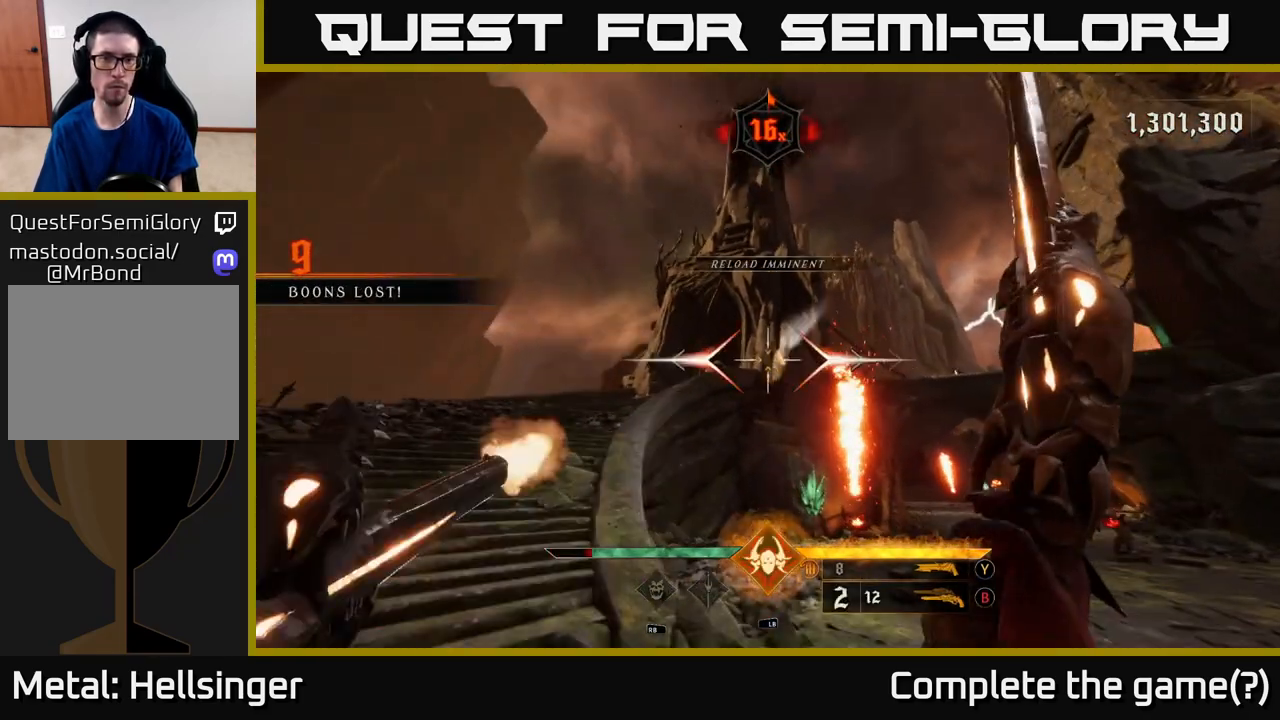
{"buttons": [], "left_stick": "up", "right_stick": "center", "events": [[17, "R2", "up"], [133, "left_stick", "left"], [350, "right_stick", "left"], [383, "R2", "down"], [450, "R2", "up"], [450, "left_stick", "up"], [450, "right_stick", "center"]]}
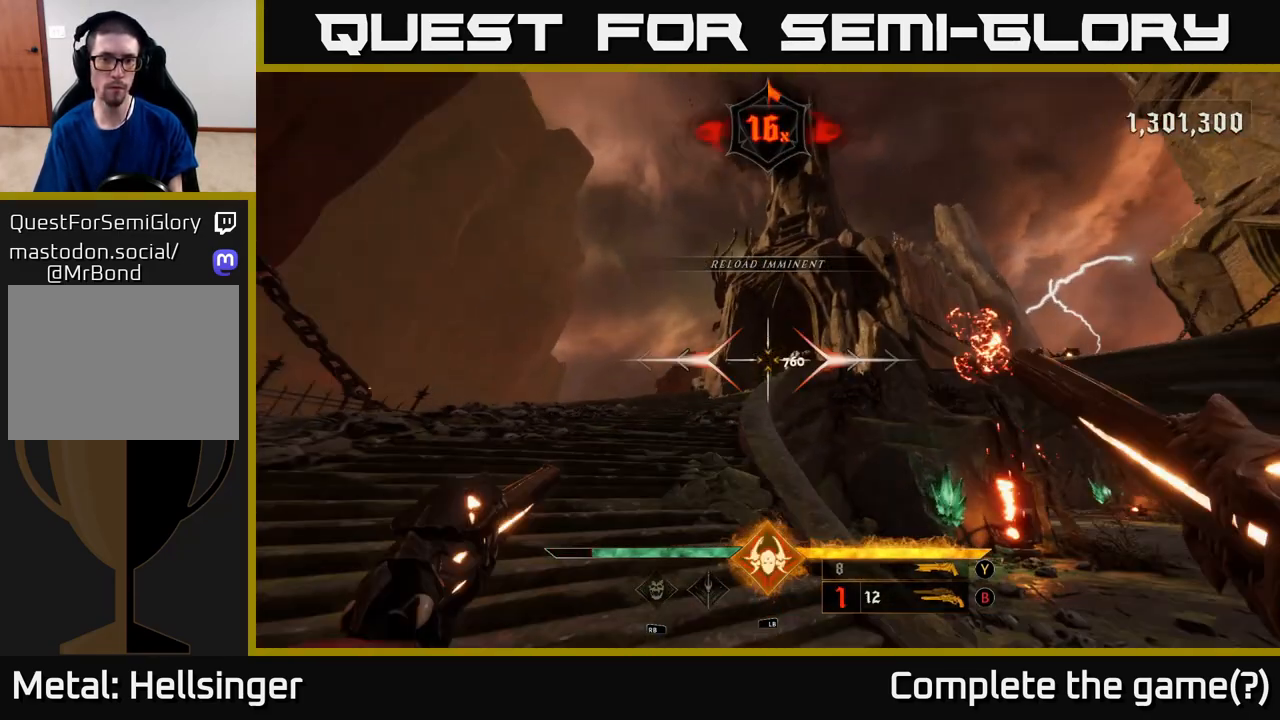
{"buttons": [], "left_stick": "up-left", "right_stick": "center", "events": [[133, "right_stick", "right"], [250, "left_stick", "up-left"], [250, "right_stick", "center"], [367, "R2", "down"], [433, "R2", "up"]]}
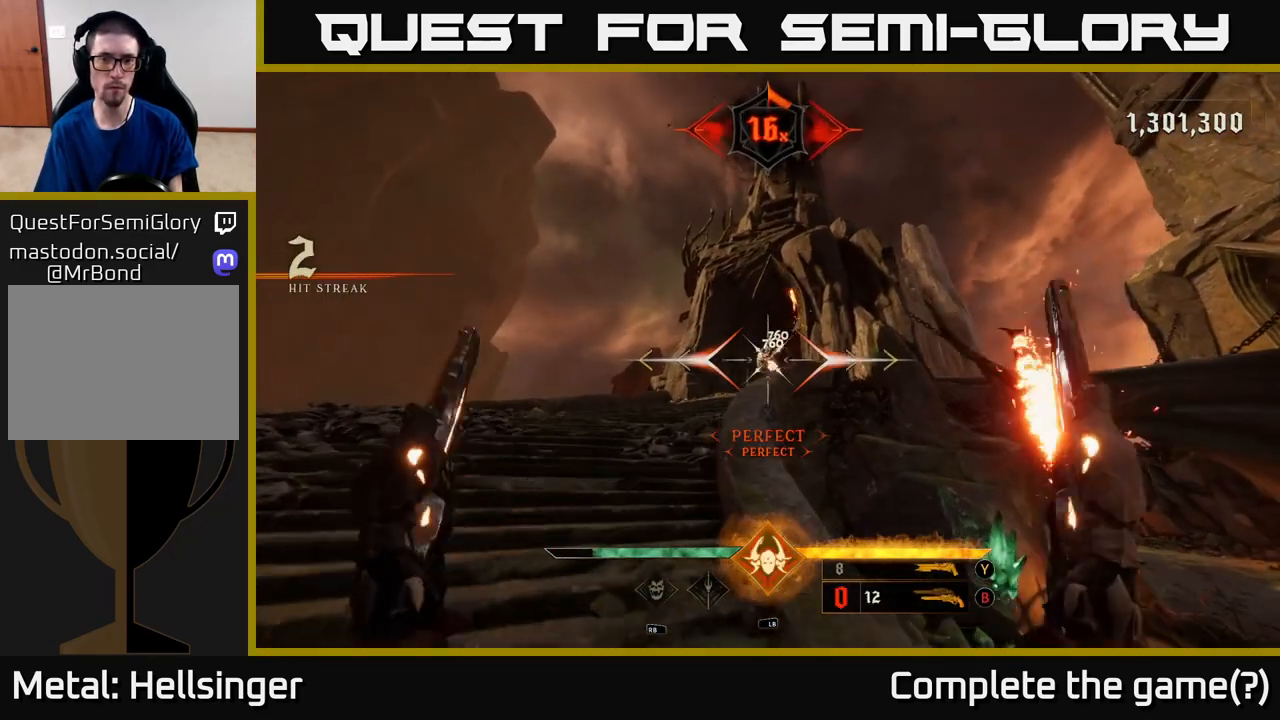
{"buttons": [], "left_stick": "up-left", "right_stick": "center", "events": [[150, "right_stick", "right"], [317, "R2", "down"], [317, "right_stick", "center"], [383, "R2", "up"]]}
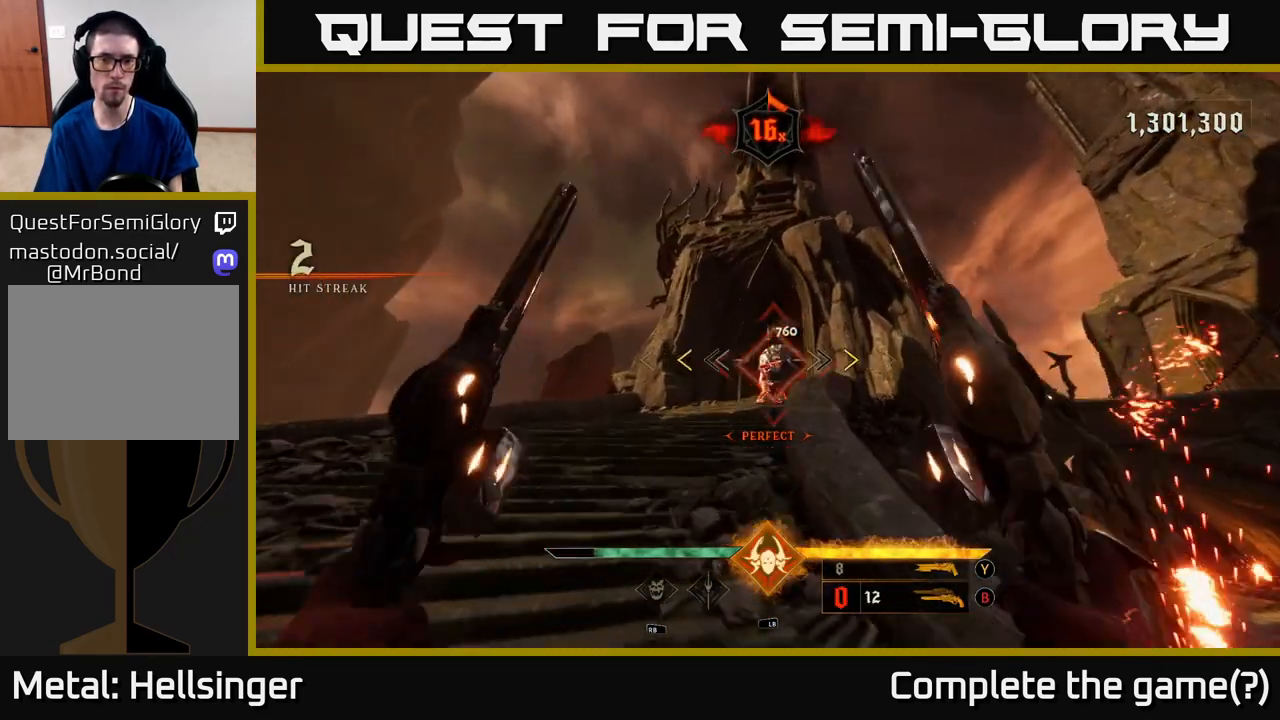
{"buttons": [], "left_stick": "up-right", "right_stick": "center", "events": [[217, "left_stick", "up"], [317, "left_stick", "up-right"]]}
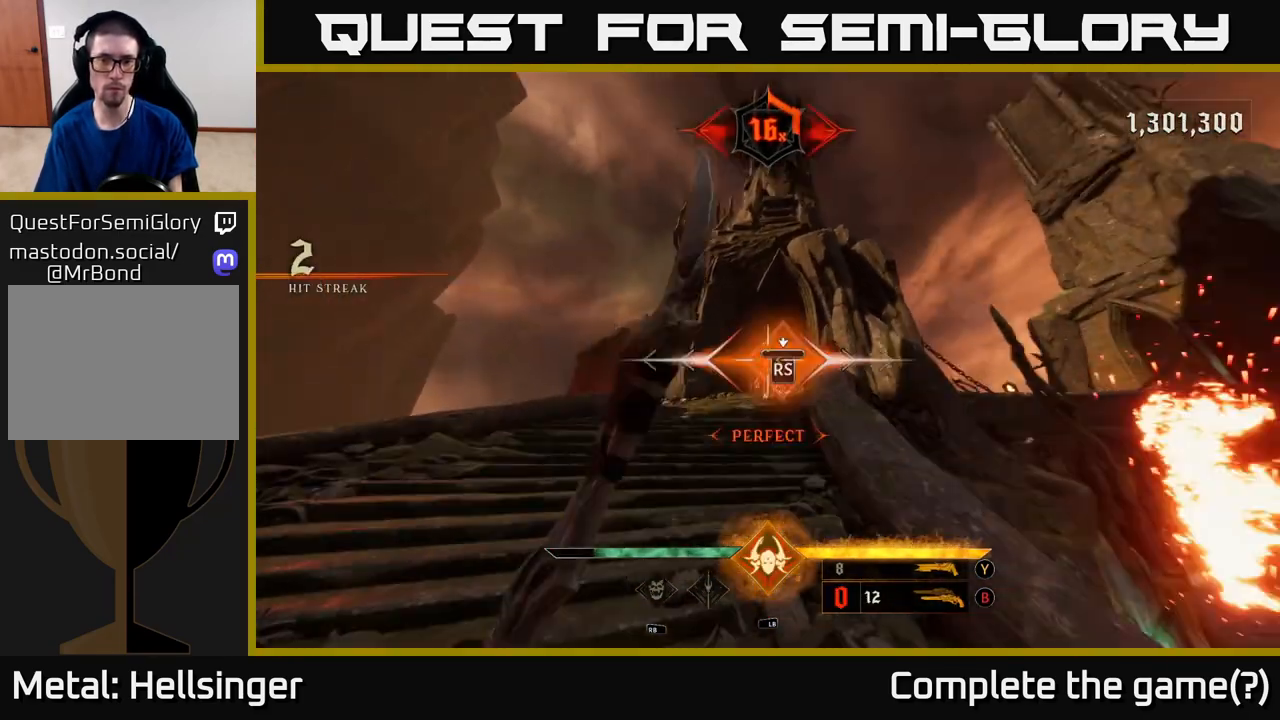
{"buttons": [], "left_stick": "down-left", "right_stick": "down-right", "events": [[67, "left_stick", "center"], [300, "left_stick", "down-left"], [367, "right_stick", "down-right"]]}
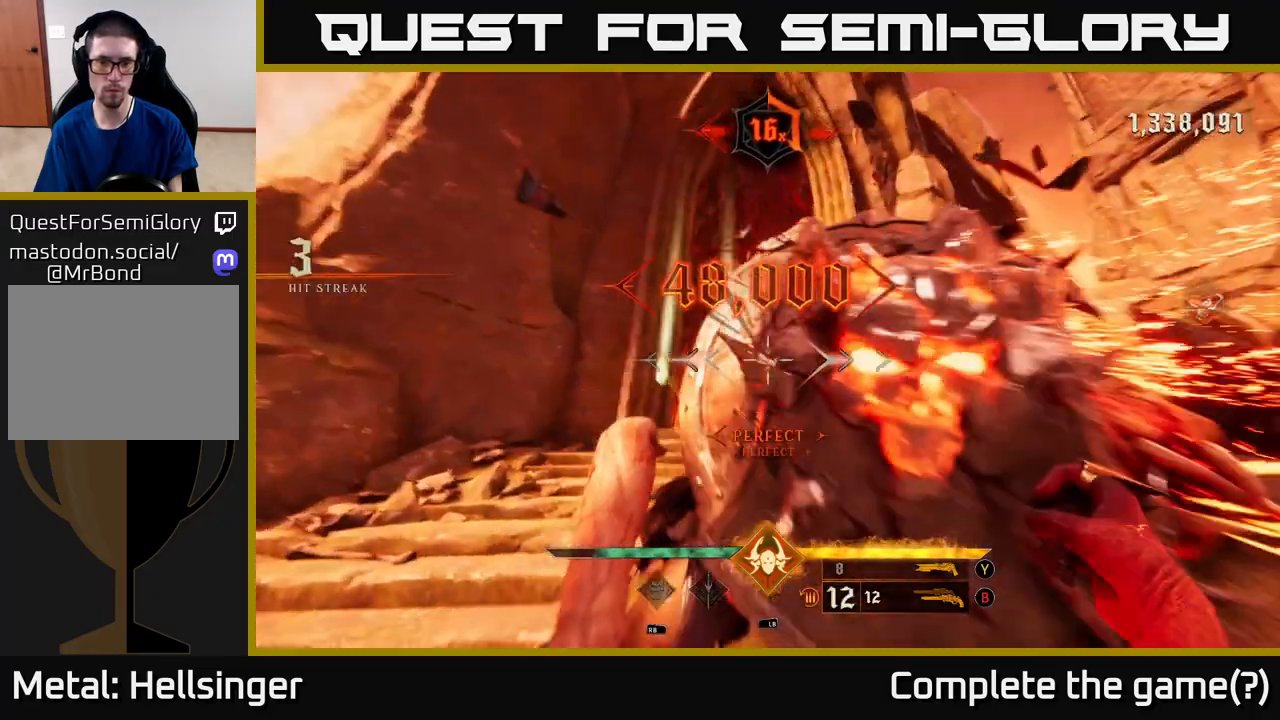
{"buttons": [], "left_stick": "down", "right_stick": "up-right", "events": [[33, "left_stick", "down"], [117, "right_stick", "center"], [400, "right_stick", "up-right"]]}
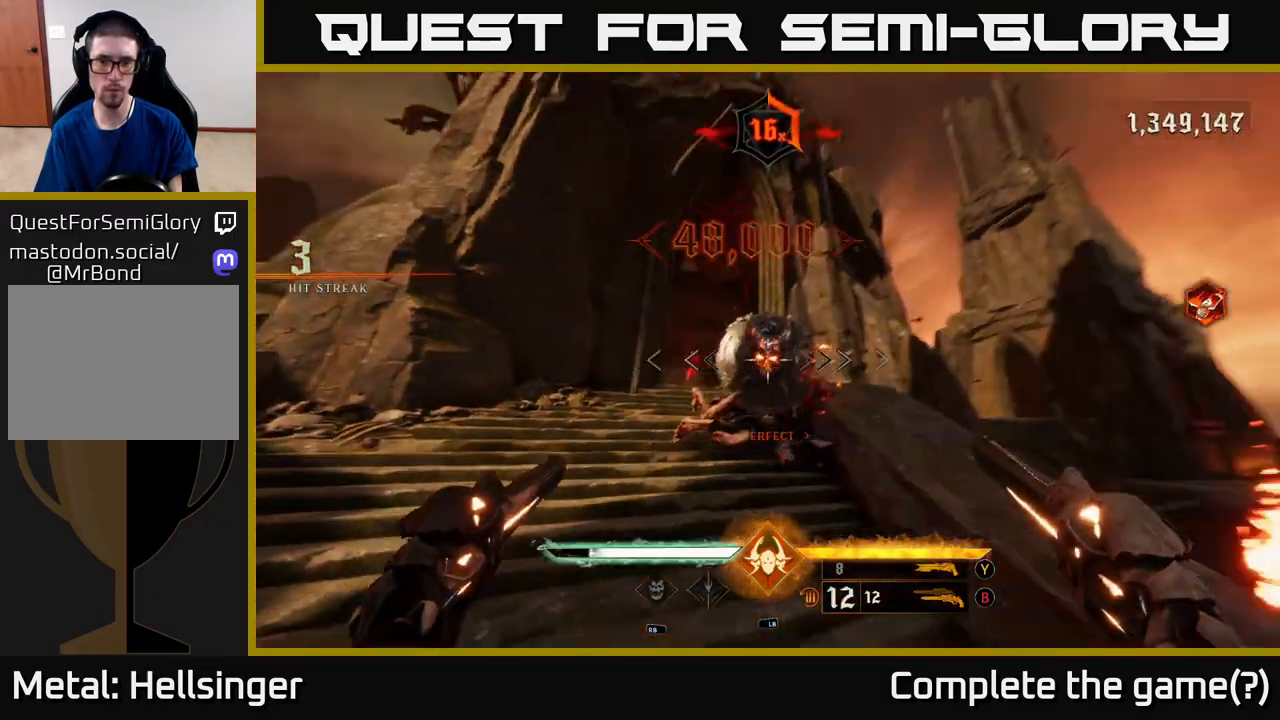
{"buttons": [], "left_stick": "left", "right_stick": "center", "events": [[133, "right_stick", "center"], [300, "Y", "down"], [350, "Y", "up"], [400, "left_stick", "left"]]}
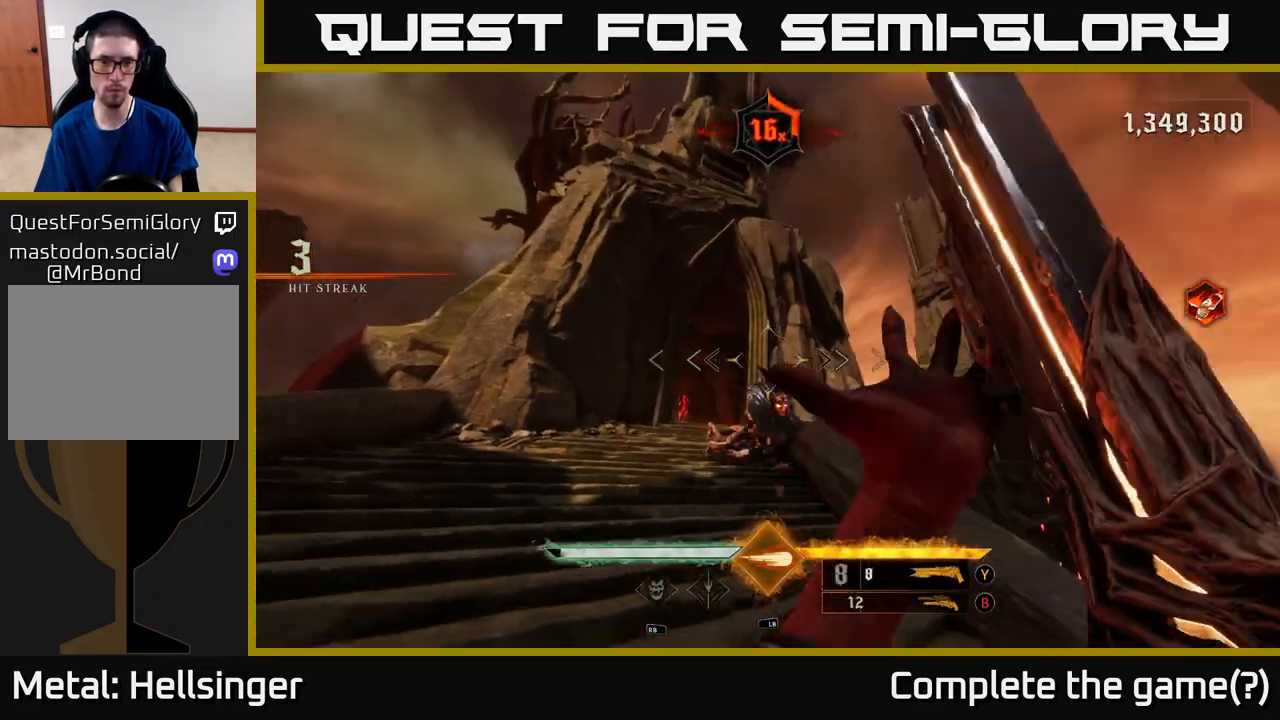
{"buttons": [], "left_stick": "up-left", "right_stick": "center", "events": [[83, "left_stick", "up"], [150, "right_stick", "down-right"], [217, "R2", "down"], [250, "right_stick", "center"], [317, "R2", "up"], [350, "left_stick", "up-left"]]}
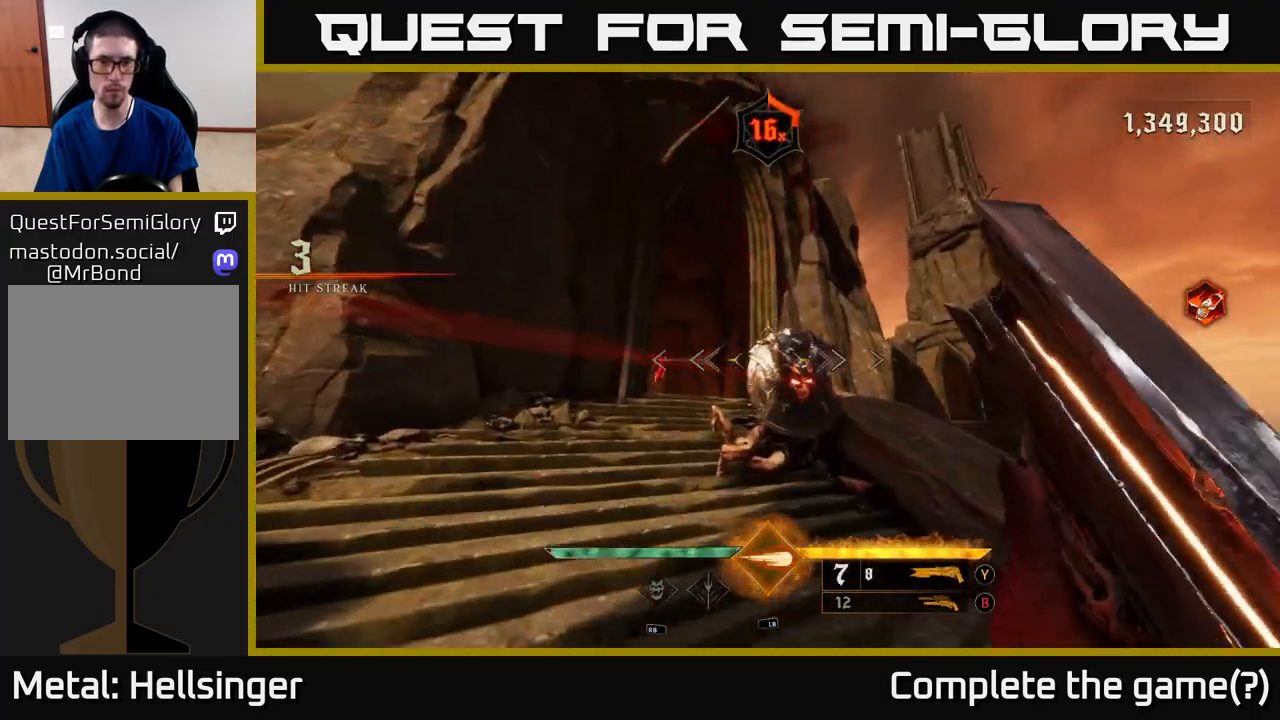
{"buttons": [], "left_stick": "up", "right_stick": "center", "events": [[17, "right_stick", "right"], [100, "left_stick", "left"], [150, "L1", "down"], [150, "right_stick", "center"], [250, "left_stick", "down-left"], [267, "L1", "up"], [267, "right_stick", "right"], [367, "left_stick", "left"], [417, "right_stick", "center"], [467, "left_stick", "up"]]}
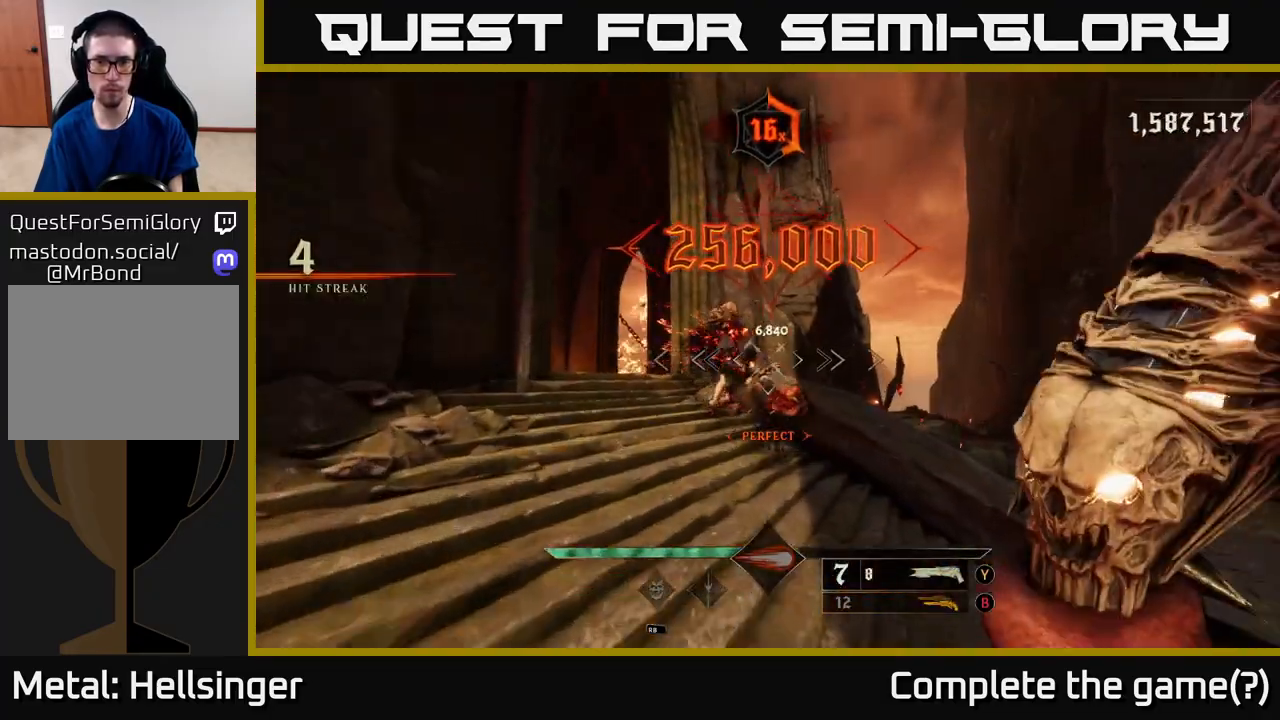
{"buttons": [], "left_stick": "up", "right_stick": "down-right", "events": [[33, "right_stick", "right"], [167, "left_stick", "left"], [283, "left_stick", "down"], [367, "right_stick", "down-right"], [433, "left_stick", "right"], [483, "left_stick", "up"]]}
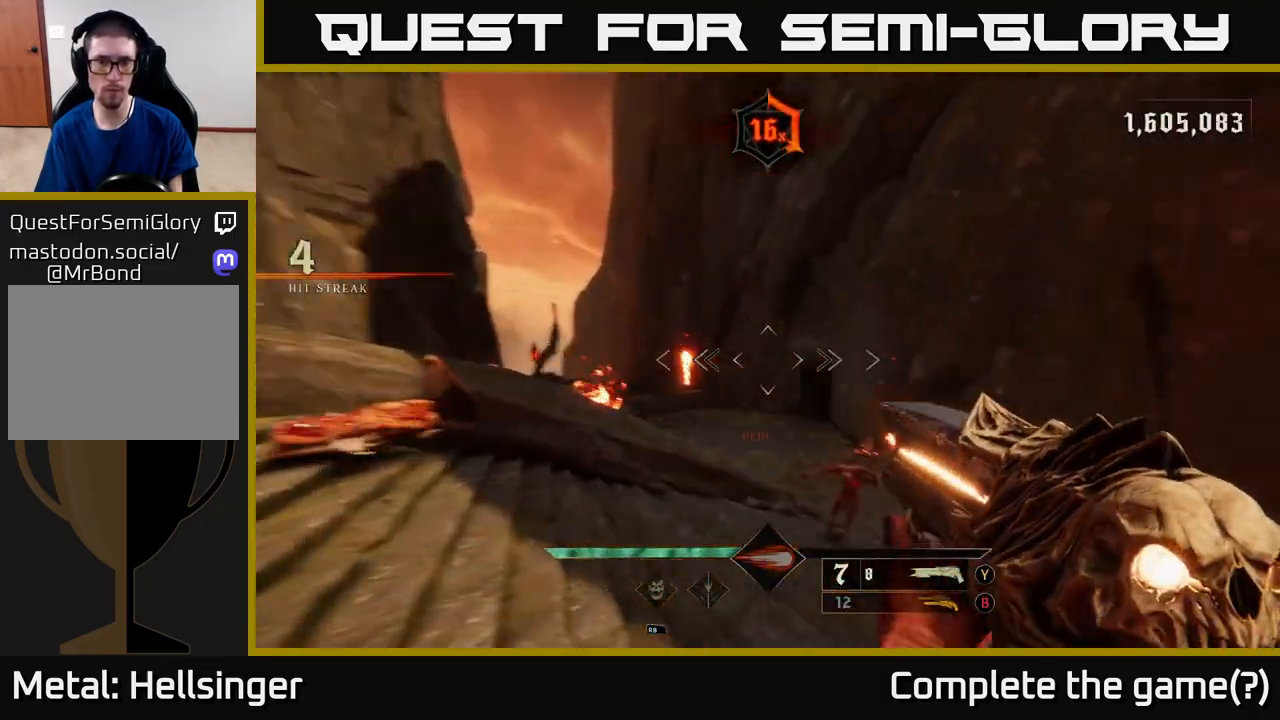
{"buttons": [], "left_stick": "down-left", "right_stick": "down-right", "events": [[67, "left_stick", "left"], [117, "right_stick", "center"], [150, "X", "down"], [217, "left_stick", "center"], [233, "X", "up"], [367, "left_stick", "down-left"], [400, "right_stick", "down-right"]]}
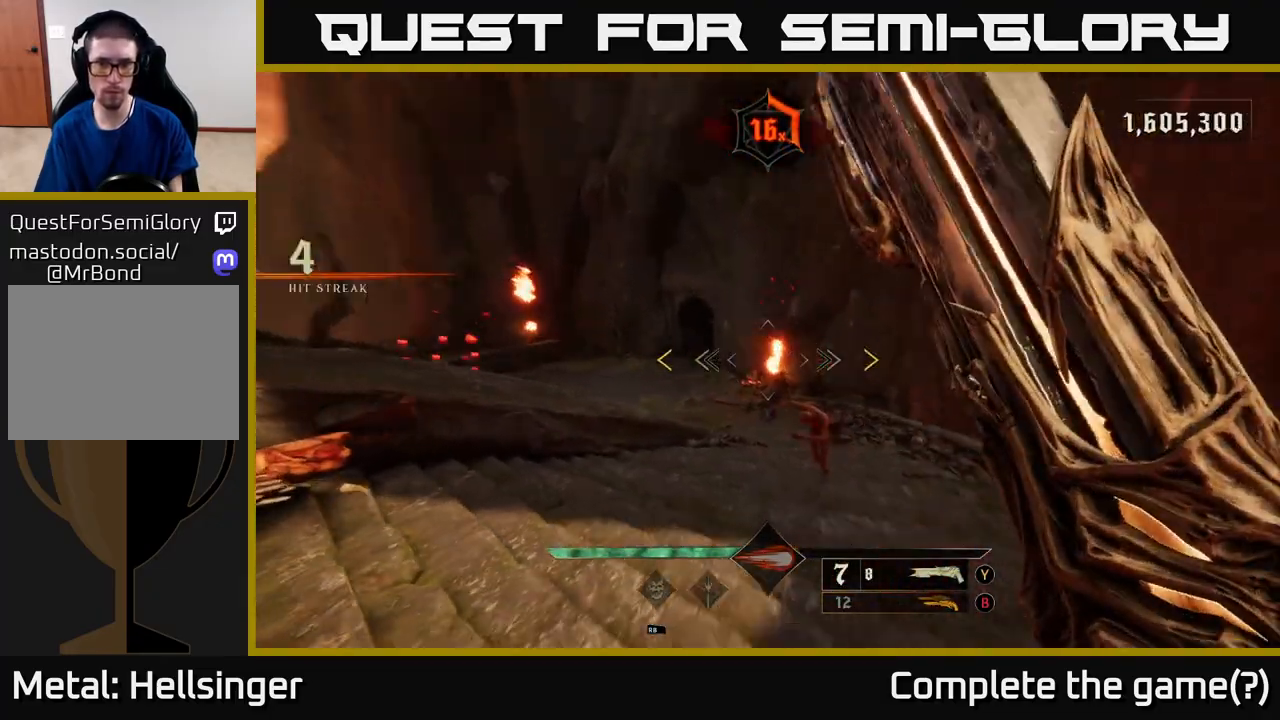
{"buttons": [], "left_stick": "center", "right_stick": "center", "events": [[250, "right_stick", "center"], [417, "left_stick", "center"]]}
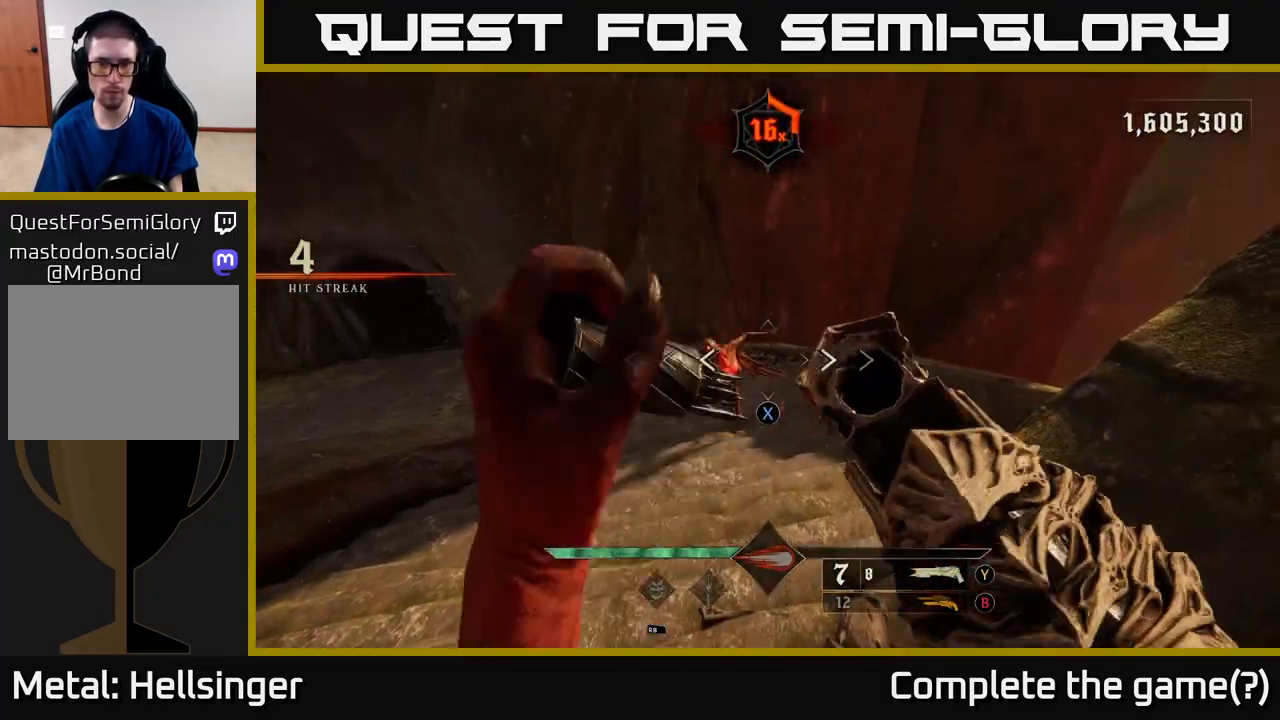
{"buttons": [], "left_stick": "down", "right_stick": "center", "events": [[17, "left_stick", "down"], [83, "R2", "down"], [150, "R2", "up"], [333, "right_stick", "up-right"], [433, "right_stick", "center"]]}
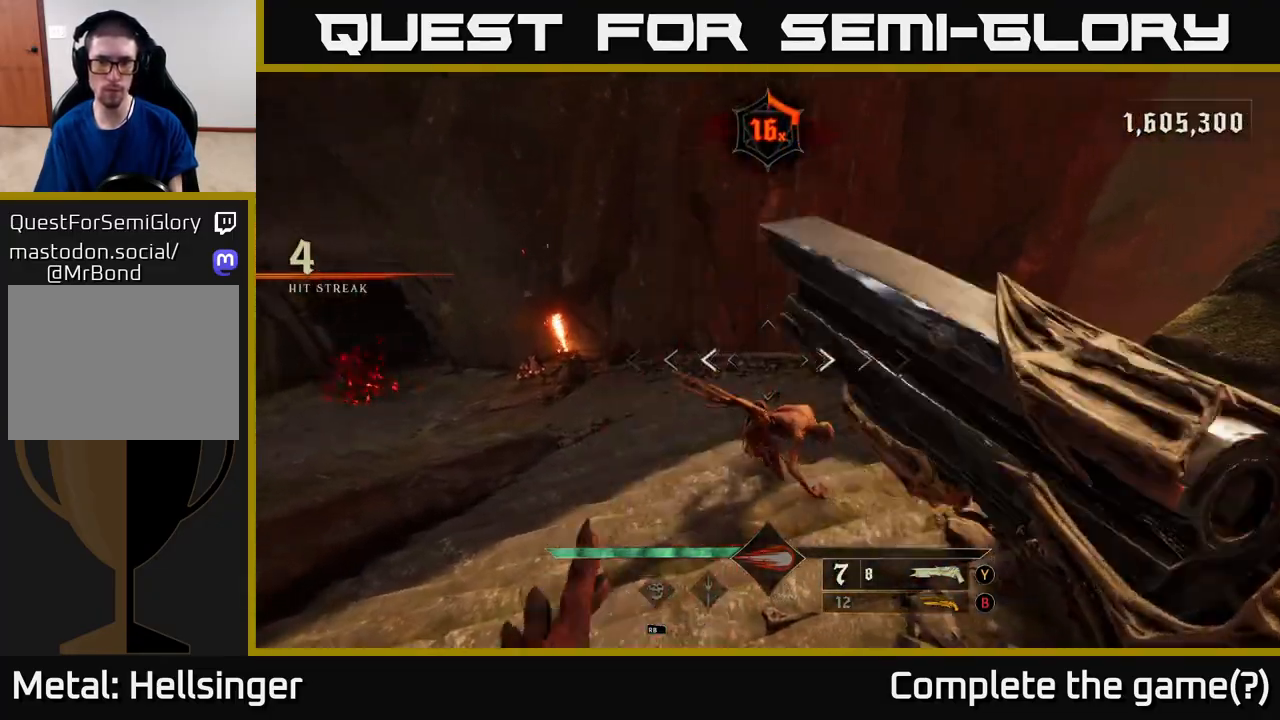
{"buttons": [], "left_stick": "left", "right_stick": "up-right", "events": [[33, "left_stick", "down-left"], [33, "right_stick", "right"], [417, "right_stick", "up-right"], [433, "left_stick", "left"]]}
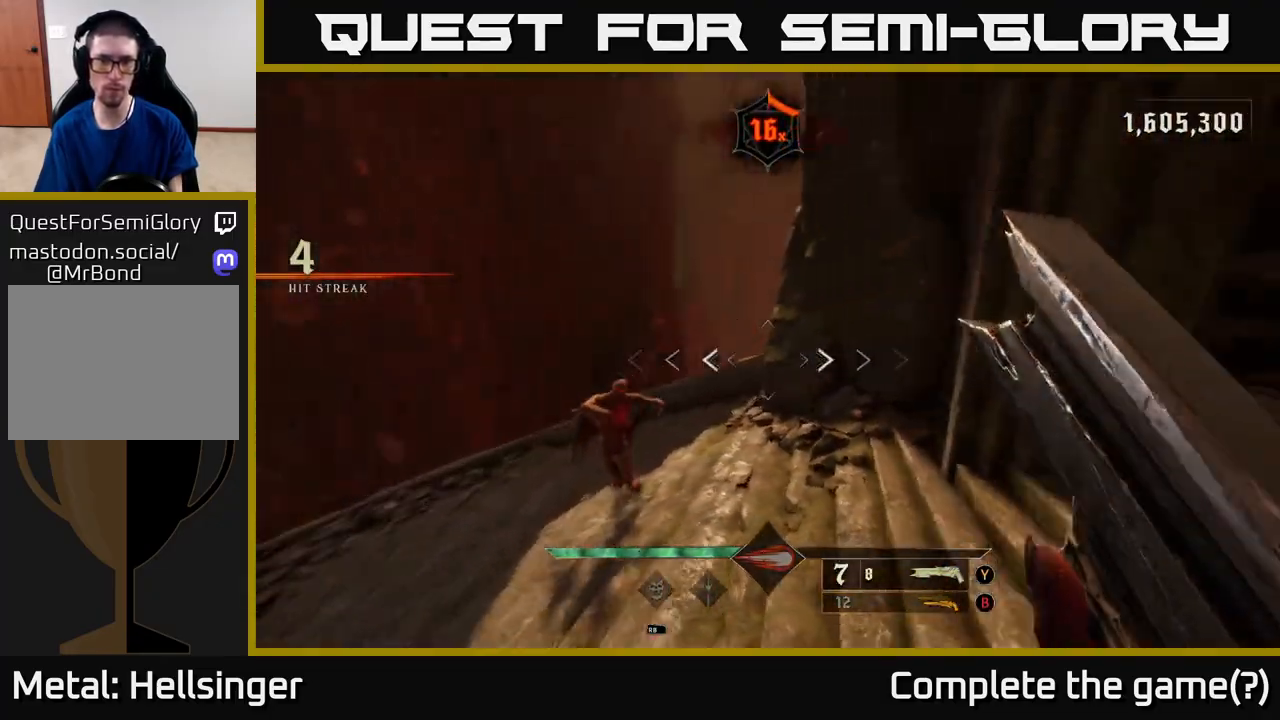
{"buttons": [], "left_stick": "down-left", "right_stick": "down-left", "events": [[167, "left_stick", "down-left"], [217, "right_stick", "center"], [450, "right_stick", "down-left"]]}
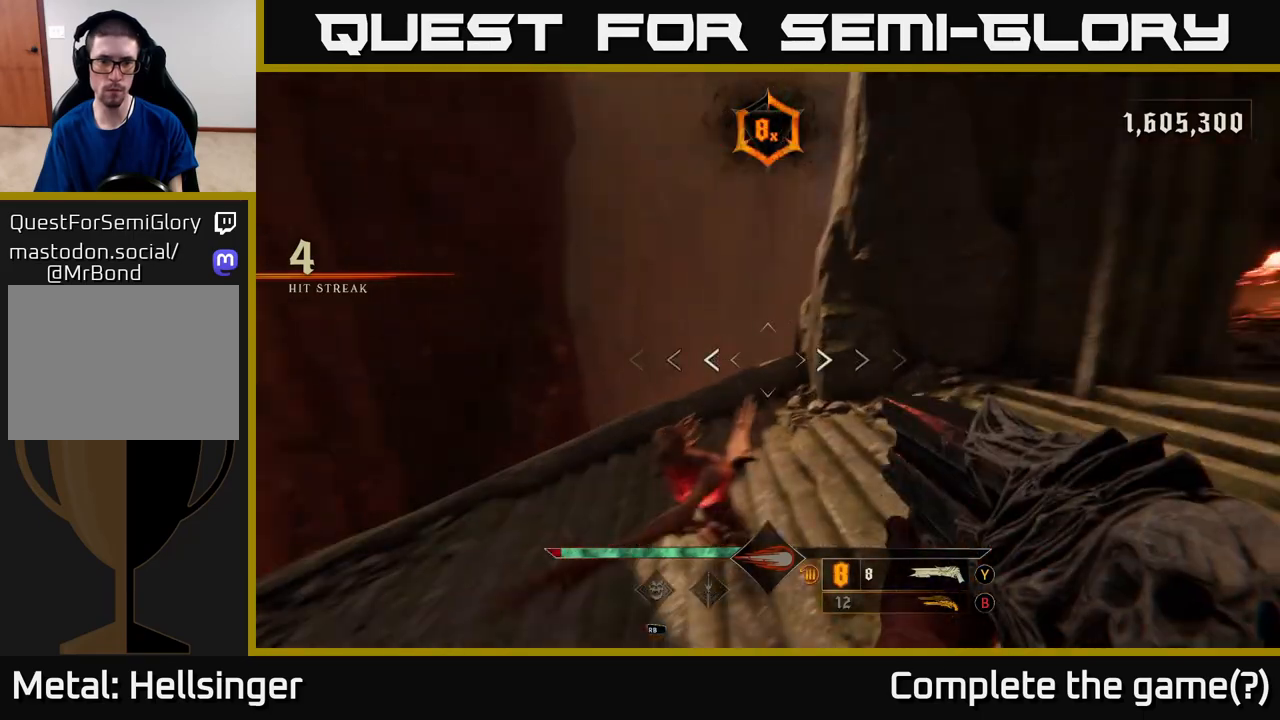
{"buttons": [], "left_stick": "down-left", "right_stick": "up-right", "events": [[17, "R2", "down"], [133, "R2", "up"], [133, "right_stick", "center"], [200, "right_stick", "right"], [383, "right_stick", "up-right"]]}
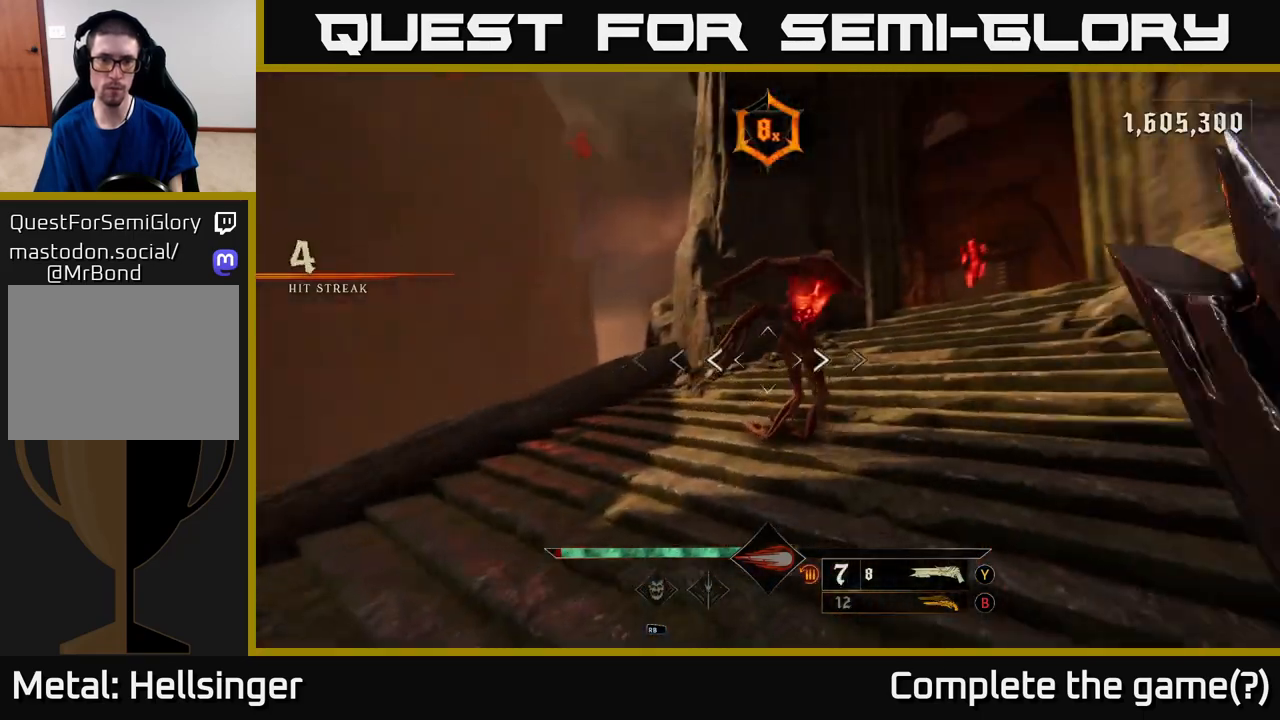
{"buttons": [], "left_stick": "down-left", "right_stick": "center", "events": [[150, "left_stick", "center"], [250, "right_stick", "center"], [300, "left_stick", "down-left"], [350, "right_stick", "right"], [417, "R2", "down"], [450, "right_stick", "center"], [483, "R2", "up"]]}
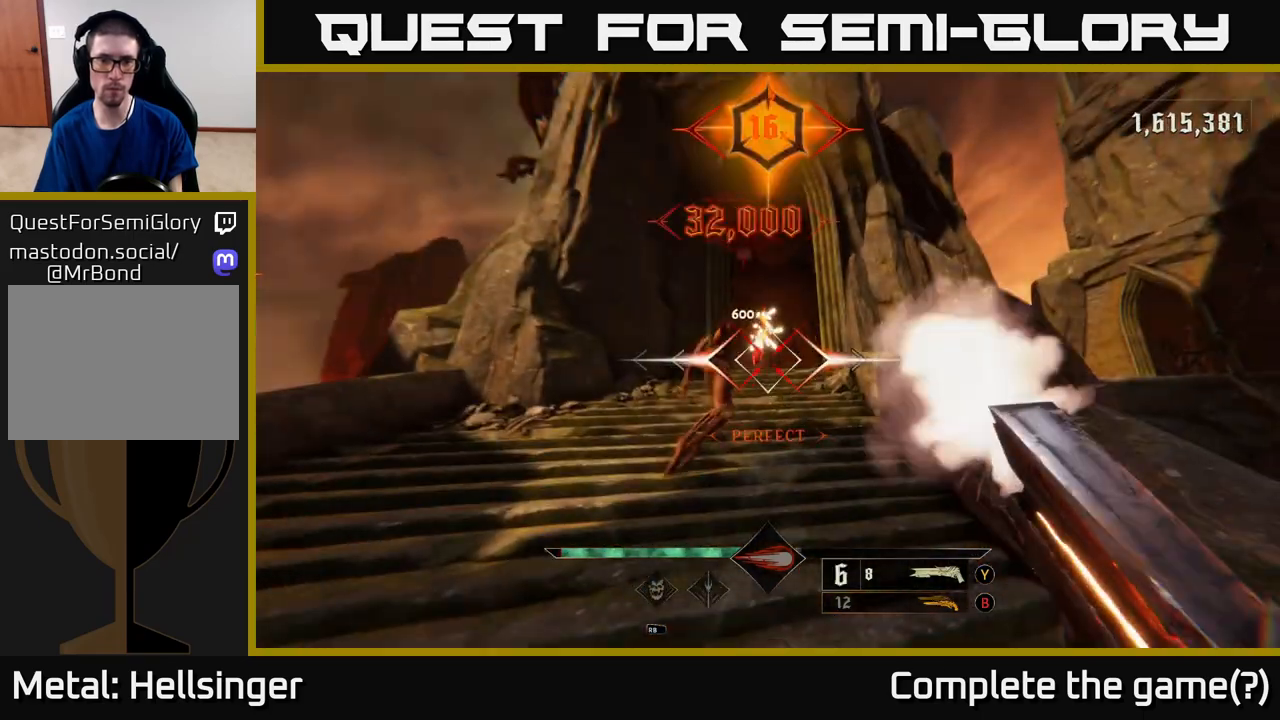
{"buttons": [], "left_stick": "down-right", "right_stick": "center", "events": [[317, "left_stick", "down-right"], [400, "X", "down"], [483, "X", "up"]]}
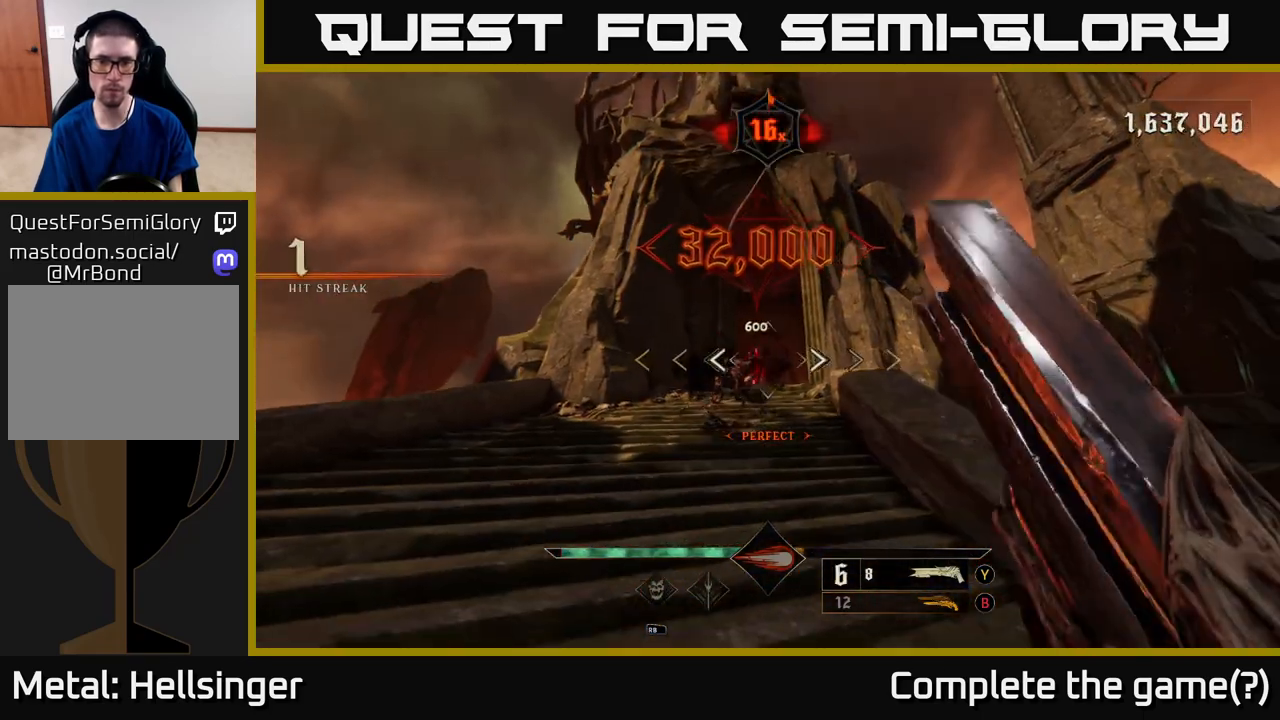
{"buttons": [], "left_stick": "right", "right_stick": "down-right", "events": [[133, "right_stick", "down-right"], [467, "left_stick", "right"]]}
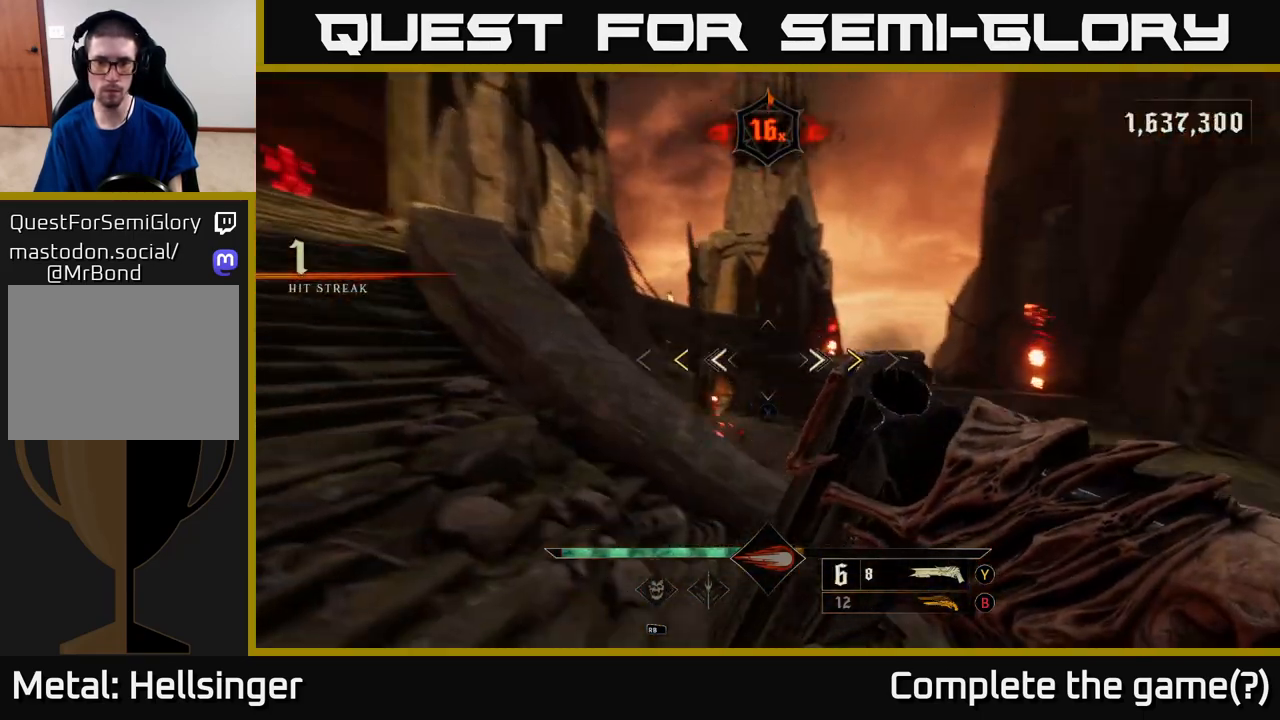
{"buttons": [], "left_stick": "up-right", "right_stick": "center", "events": [[83, "right_stick", "center"], [367, "X", "down"], [433, "left_stick", "up-right"], [467, "X", "up"]]}
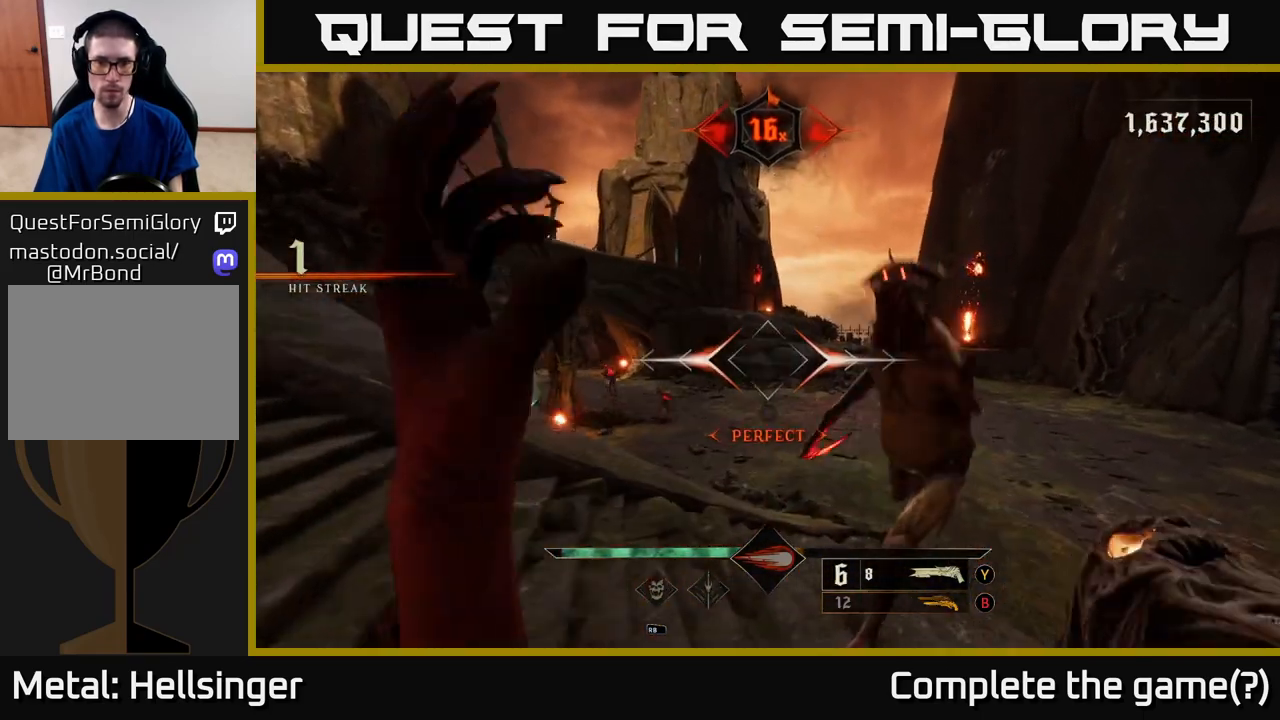
{"buttons": [], "left_stick": "up-right", "right_stick": "center", "events": [[117, "left_stick", "right"], [300, "right_stick", "down-right"], [383, "R2", "down"], [400, "left_stick", "up-right"], [483, "R2", "up"], [500, "right_stick", "center"]]}
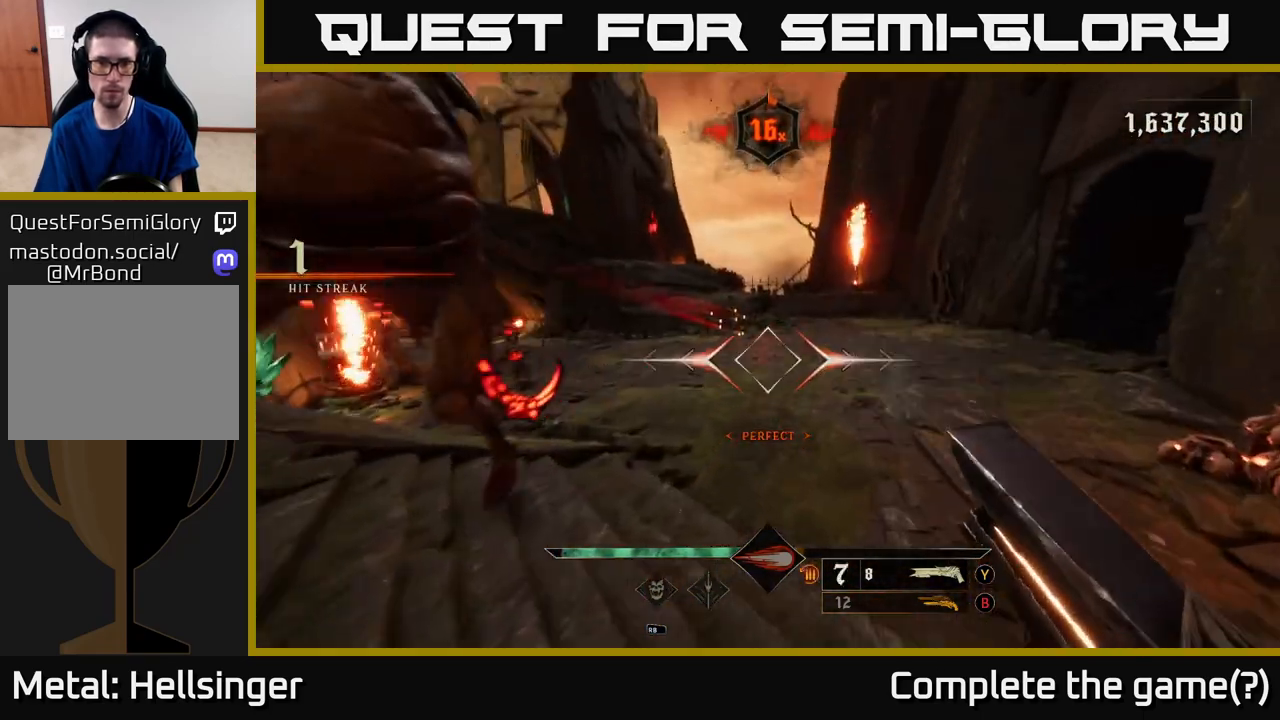
{"buttons": [], "left_stick": "up", "right_stick": "center", "events": [[133, "right_stick", "left"], [217, "left_stick", "right"], [283, "right_stick", "center"], [367, "B", "down"], [367, "left_stick", "up-right"], [417, "B", "up"], [500, "left_stick", "up"]]}
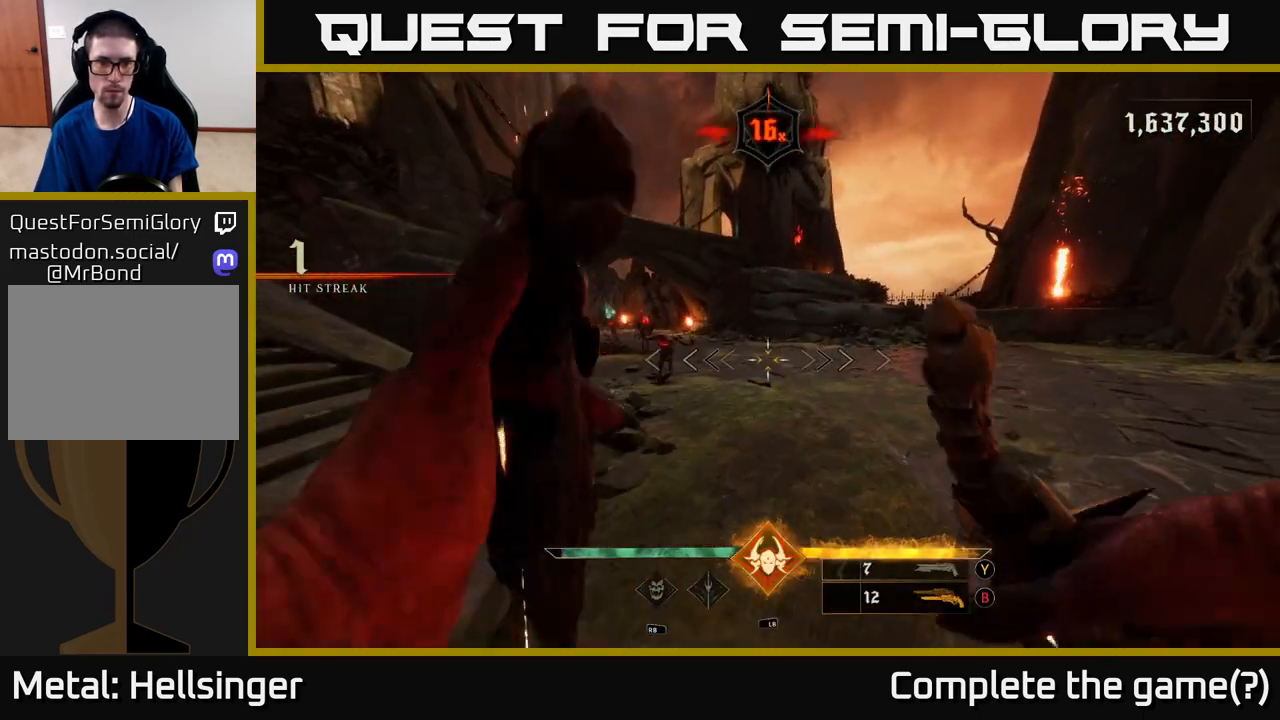
{"buttons": [], "left_stick": "right", "right_stick": "left", "events": [[83, "right_stick", "up-left"], [200, "right_stick", "center"], [233, "R2", "down"], [267, "left_stick", "right"], [300, "R2", "up"], [467, "right_stick", "left"]]}
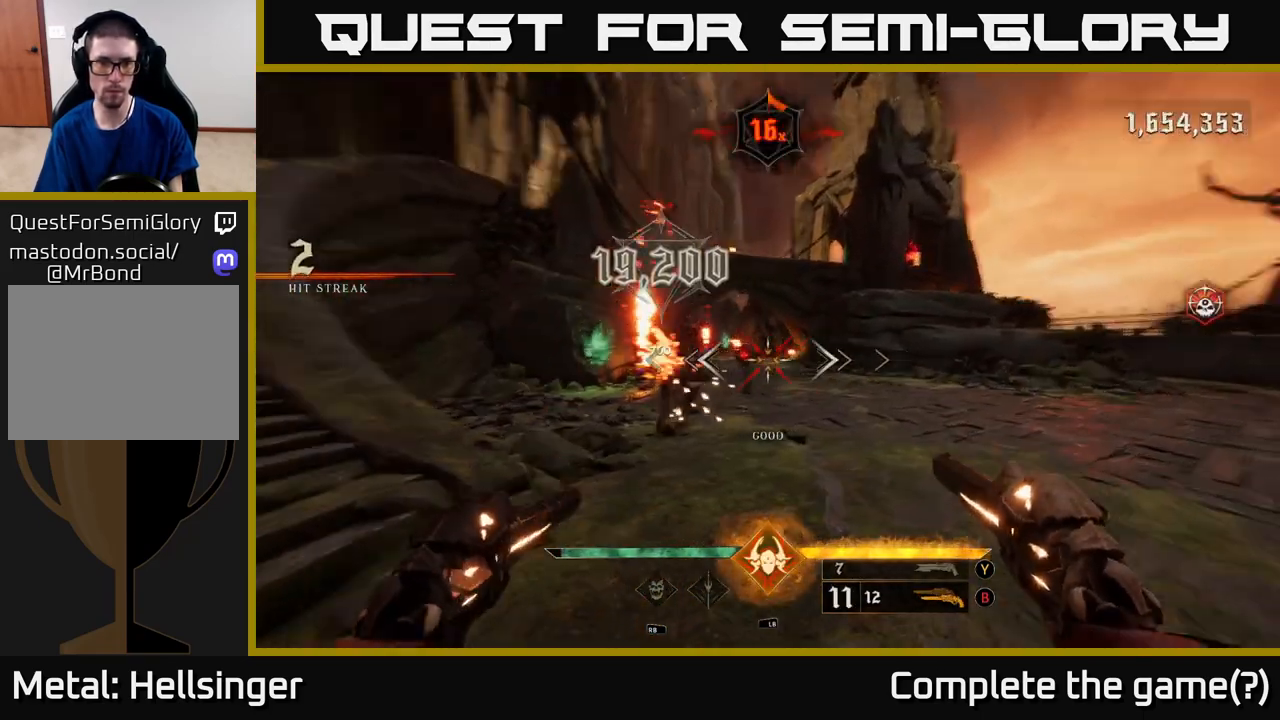
{"buttons": [], "left_stick": "right", "right_stick": "center", "events": [[150, "right_stick", "center"], [167, "left_stick", "up-right"], [200, "R2", "down"], [267, "R2", "up"], [367, "left_stick", "right"]]}
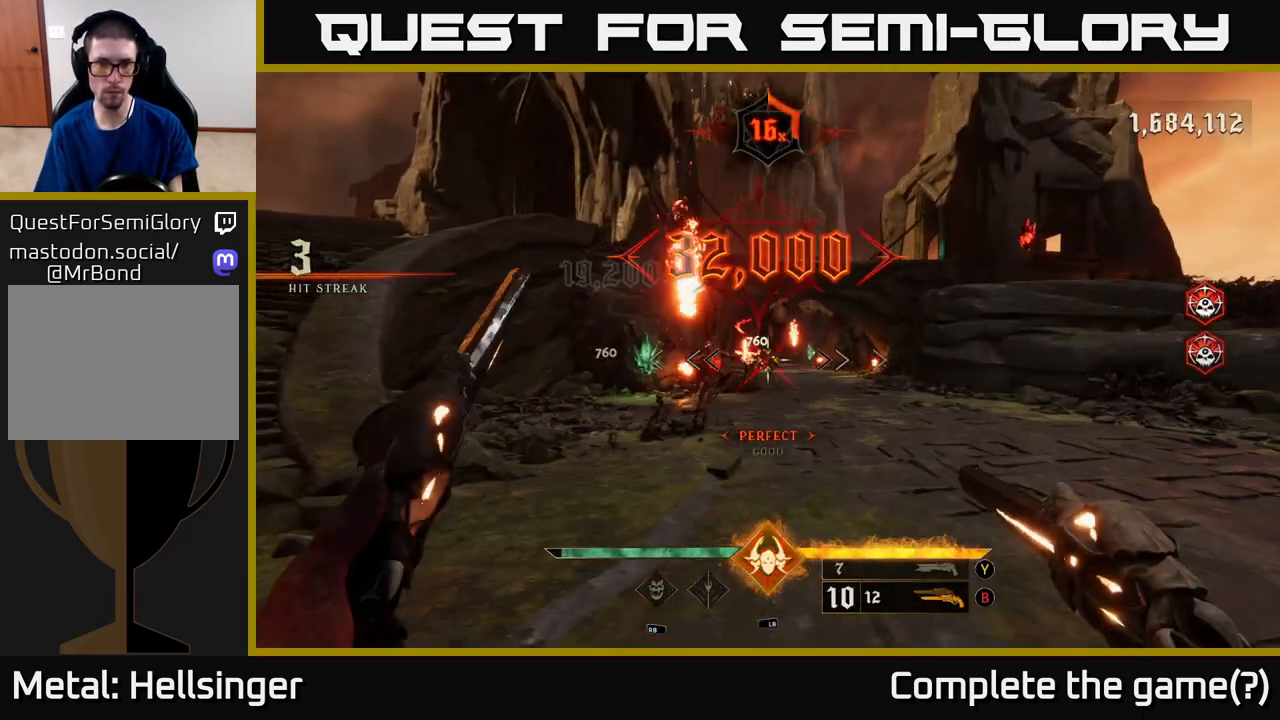
{"buttons": [], "left_stick": "down", "right_stick": "left", "events": [[67, "right_stick", "left"], [217, "R2", "down"], [283, "right_stick", "center"], [317, "R2", "up"], [433, "left_stick", "down"], [433, "right_stick", "left"]]}
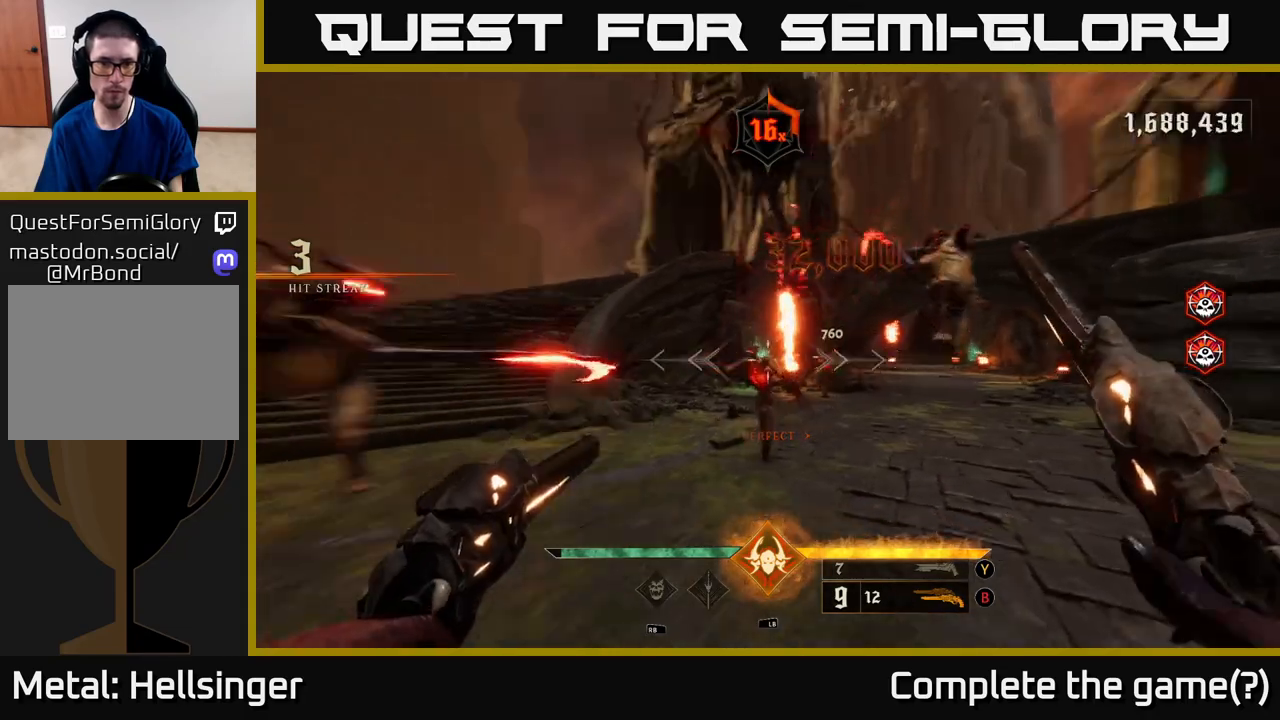
{"buttons": [], "left_stick": "down-right", "right_stick": "left", "events": [[117, "right_stick", "center"], [133, "left_stick", "down-right"], [150, "R2", "down"], [267, "R2", "up"], [483, "right_stick", "left"]]}
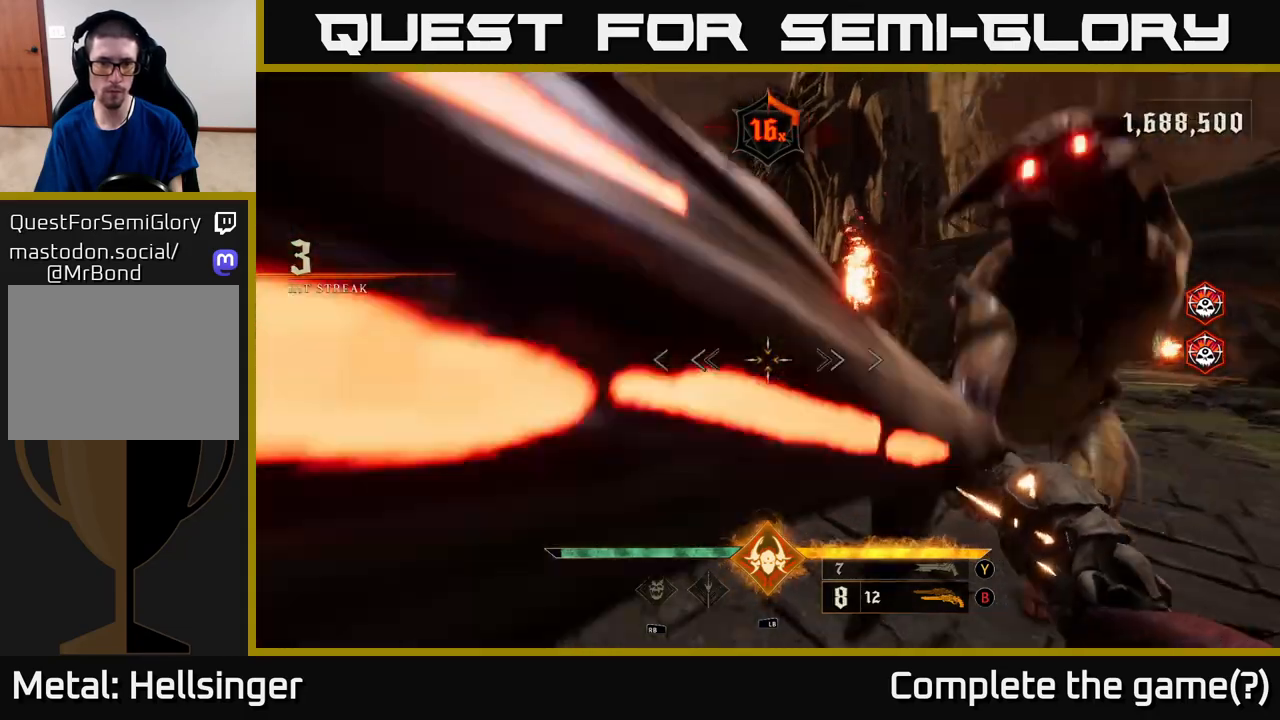
{"buttons": [], "left_stick": "down-right", "right_stick": "center", "events": [[100, "R2", "down"], [100, "right_stick", "center"], [217, "R2", "up"], [250, "L2", "down"], [383, "L2", "up"]]}
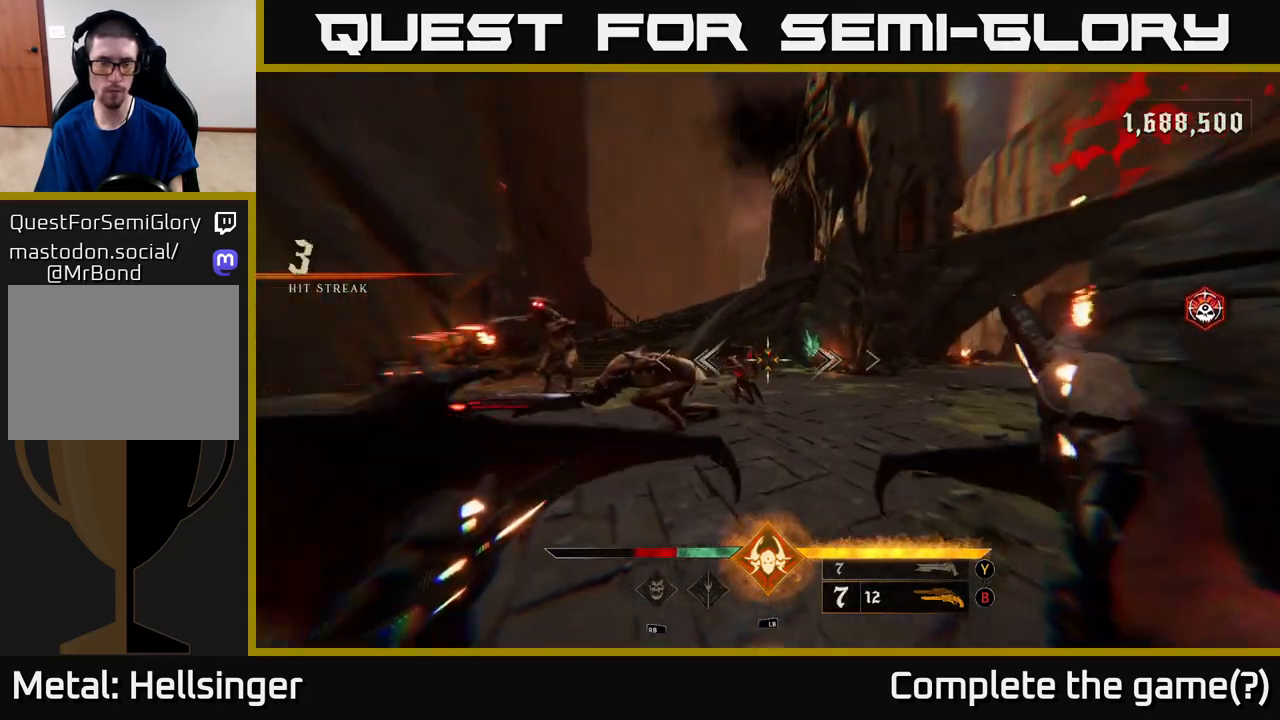
{"buttons": [], "left_stick": "down-right", "right_stick": "center", "events": [[100, "right_stick", "left"], [117, "R2", "down"], [217, "R2", "up"], [283, "right_stick", "center"]]}
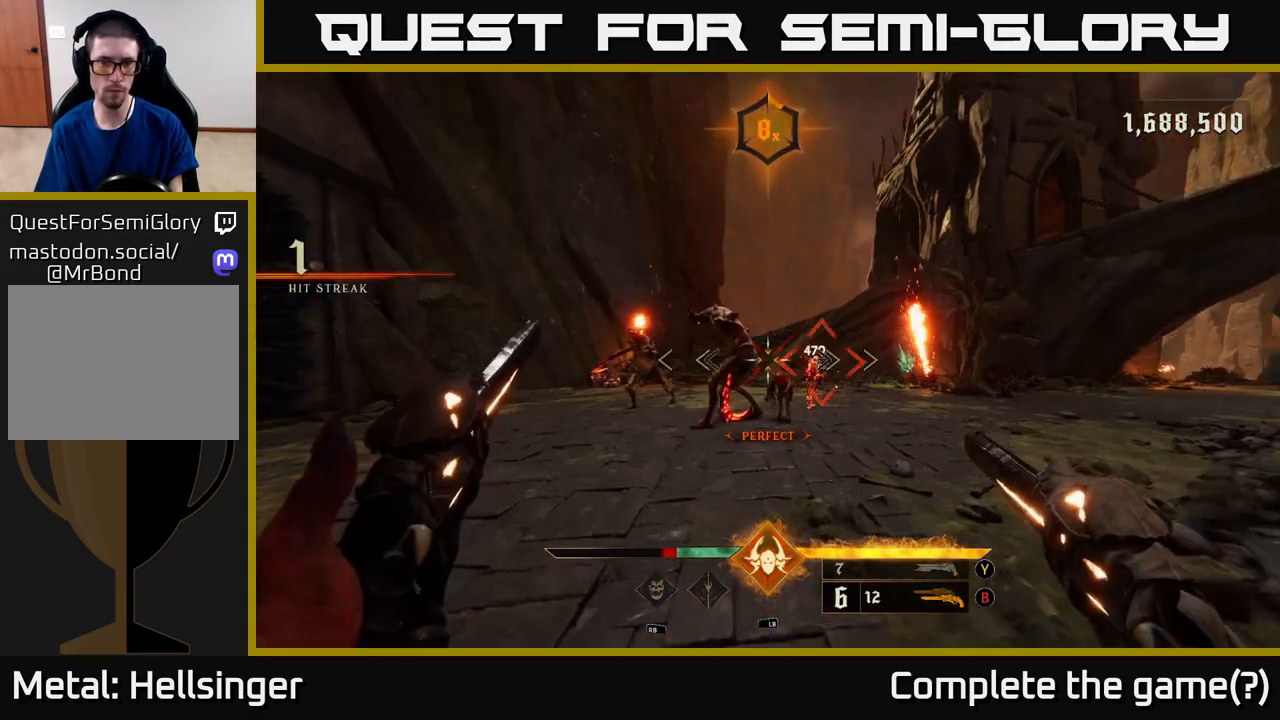
{"buttons": [], "left_stick": "up-right", "right_stick": "center", "events": [[50, "right_stick", "down-right"], [83, "R2", "down"], [150, "right_stick", "center"], [167, "R2", "up"], [400, "right_stick", "left"], [467, "left_stick", "up-right"], [500, "right_stick", "center"]]}